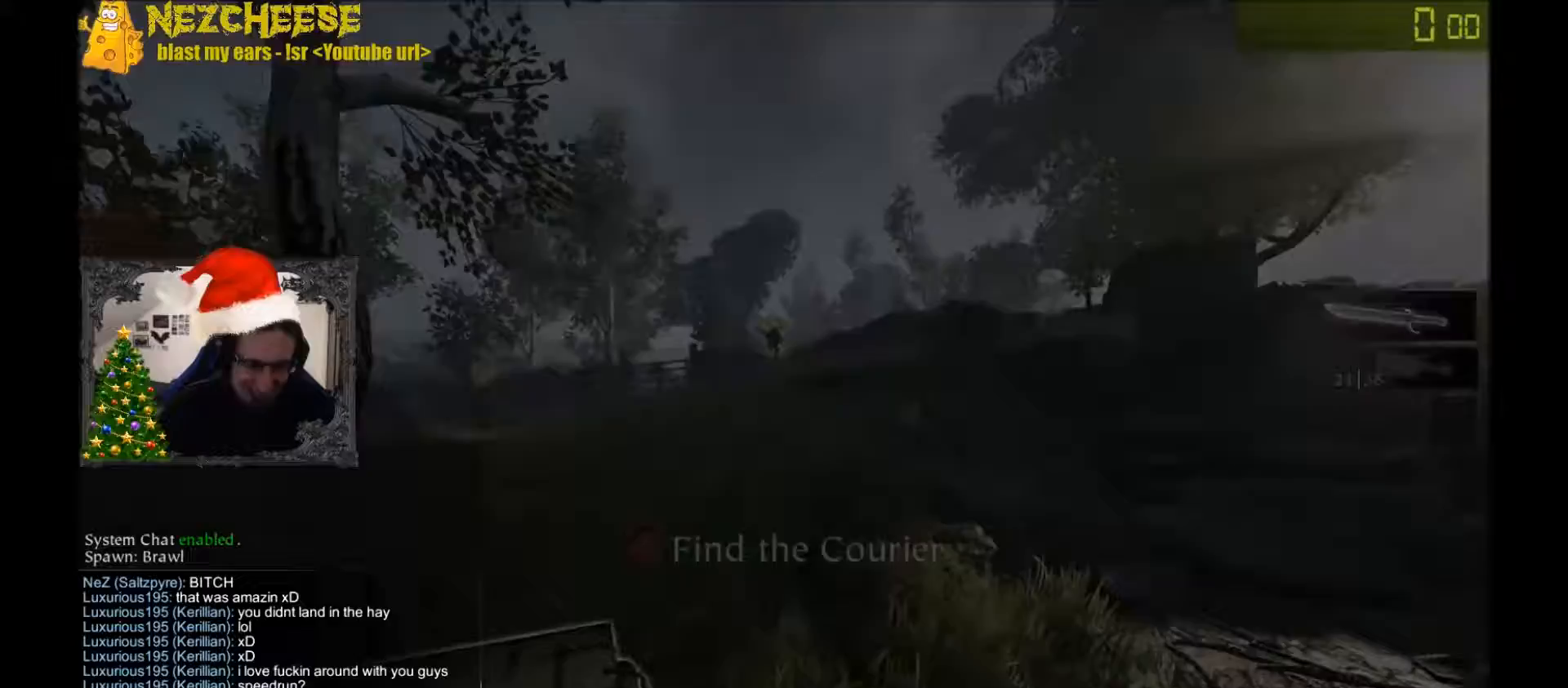
Gameplay with keyboard and mouse; each line is a JSON object with the keys held at the frame after it. "events" lists presses ("down") and releases ("up") of "1", "2", "3", "4", "5", "a", "alt", "backslash", "c", "ctrl", "d", "e", "f", "g", "q", "r", "s", "shift", "space", "t", "tab", "v", "w", "x" and "y" between this image and that frame as [ms after this image, input, new state], when the widget could be followed in between. No other keys are recorded. Mouse movement is not recorded. Not read: mouse_wheel.
{"keys": ["w"], "events": [[33, "q", "down"], [133, "q", "up"]]}
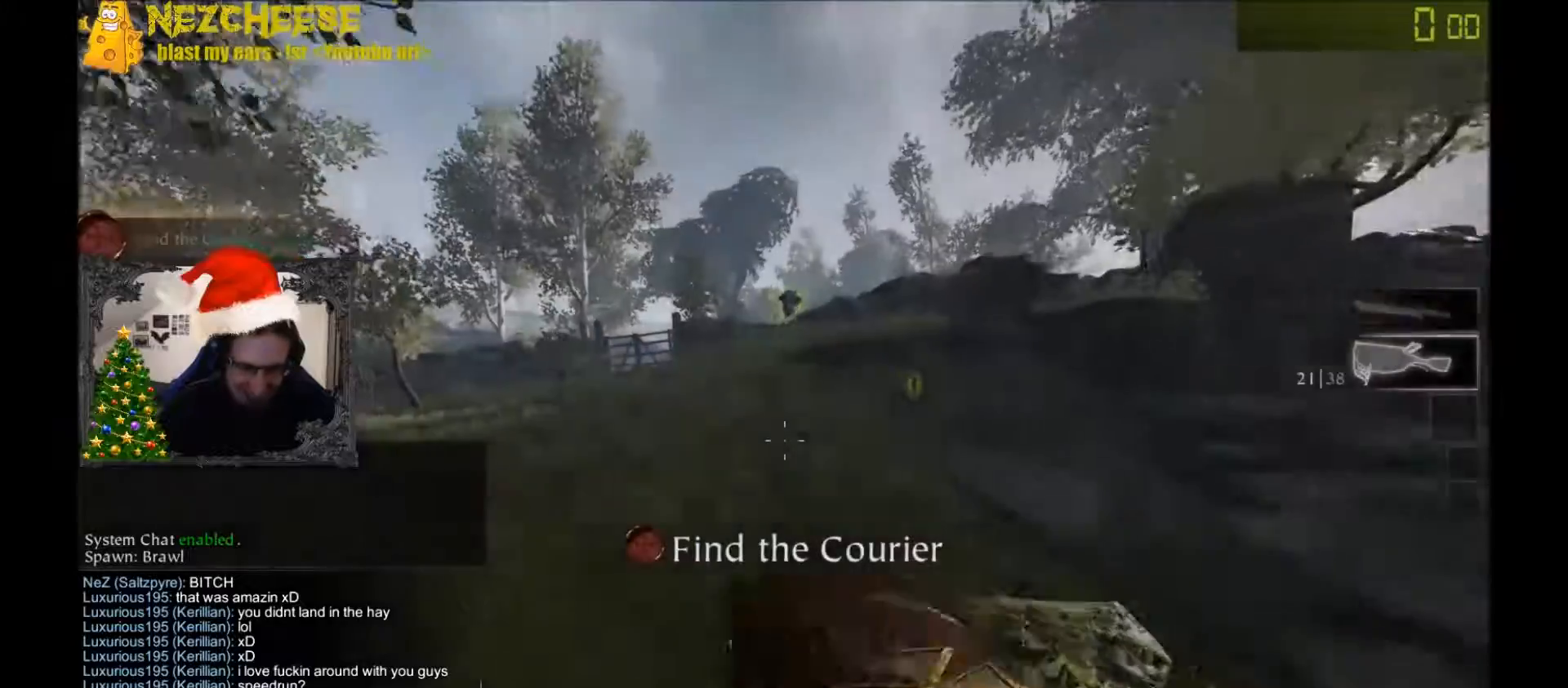
{"keys": ["w"], "events": [[66, "q", "down"], [100, "q", "up"]]}
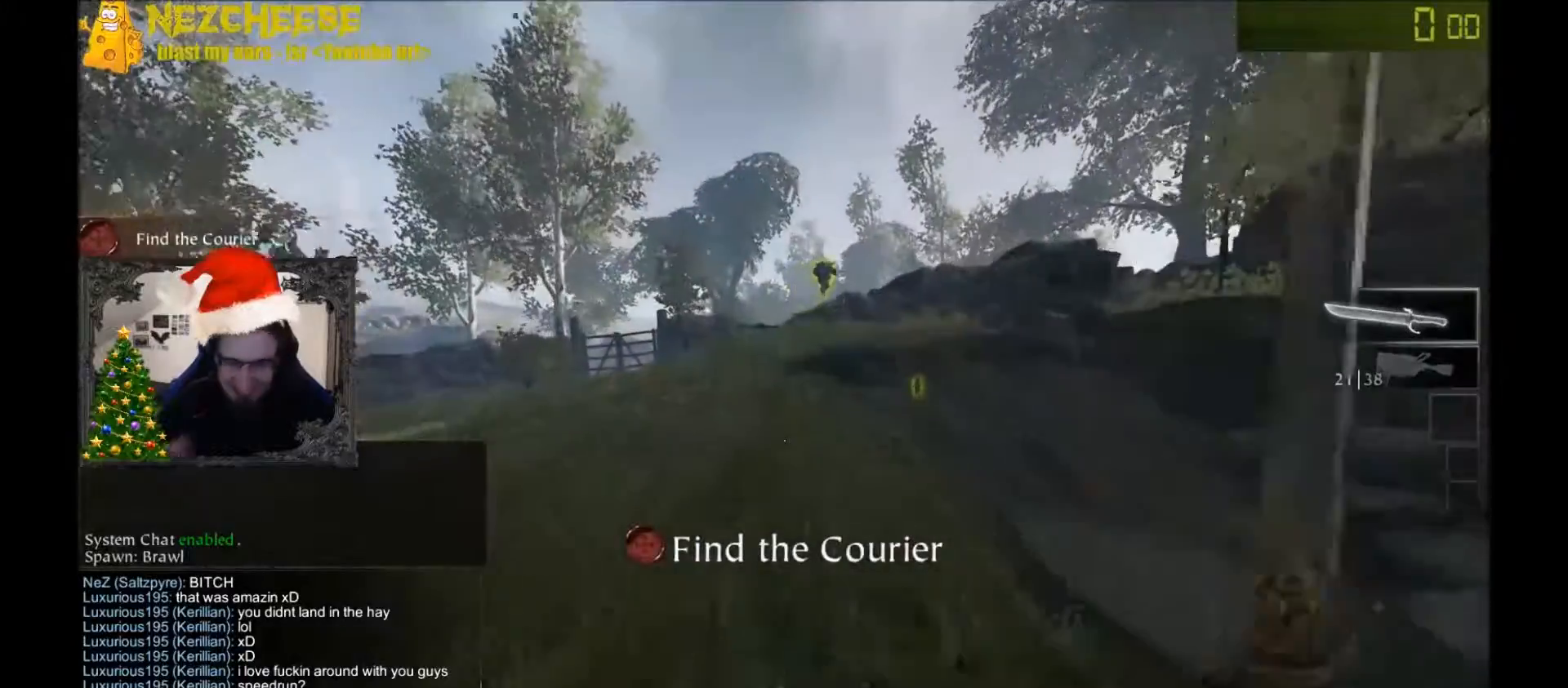
{"keys": ["w"], "events": []}
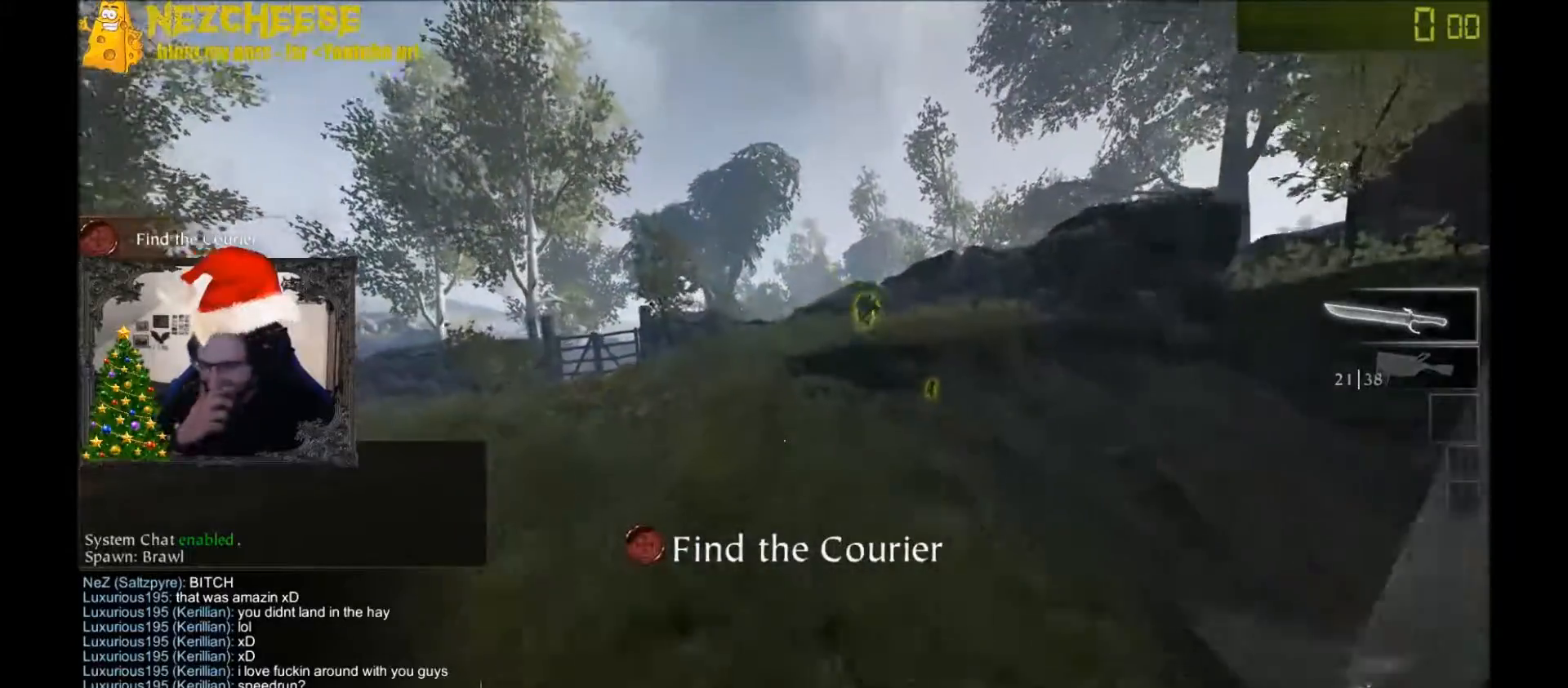
{"keys": ["w"], "events": [[66, "a", "down"], [233, "a", "up"]]}
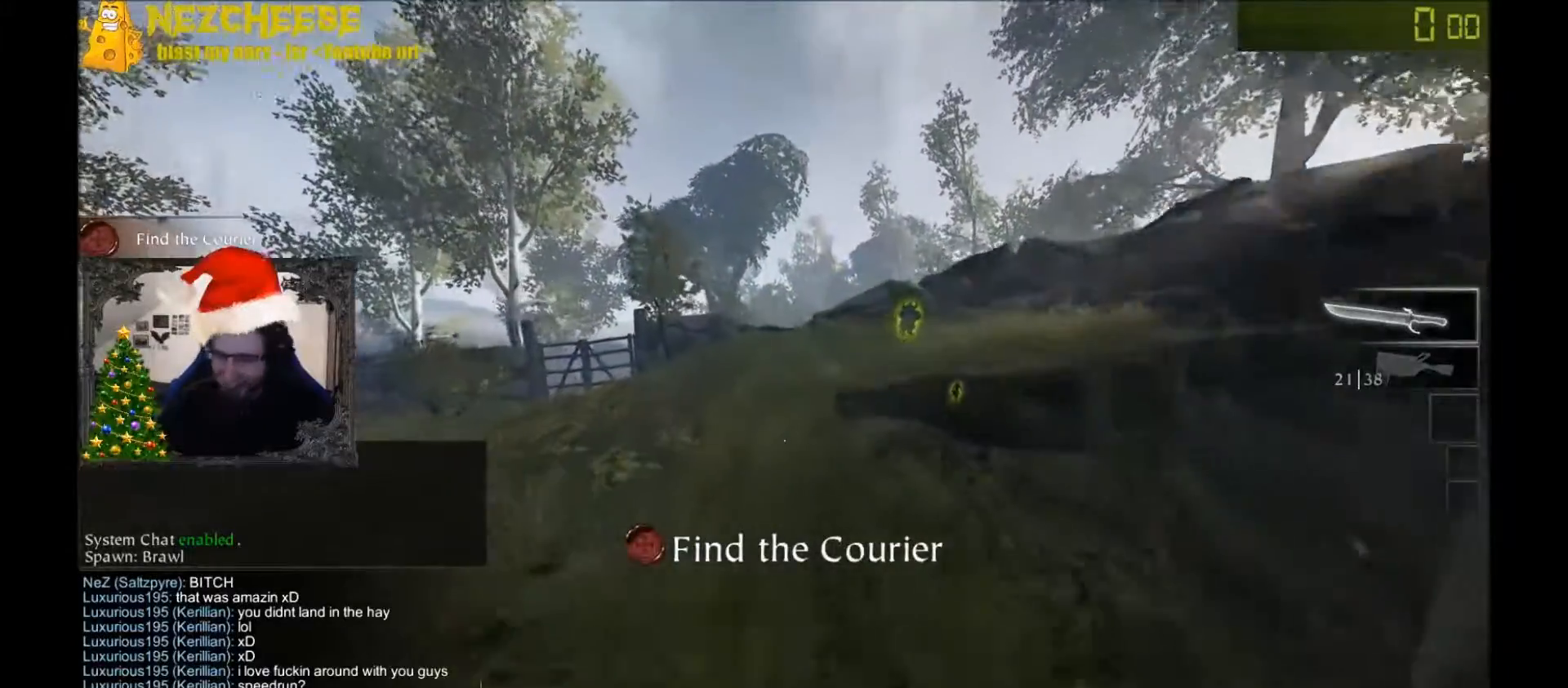
{"keys": ["w"], "events": [[100, "q", "down"], [200, "q", "up"]]}
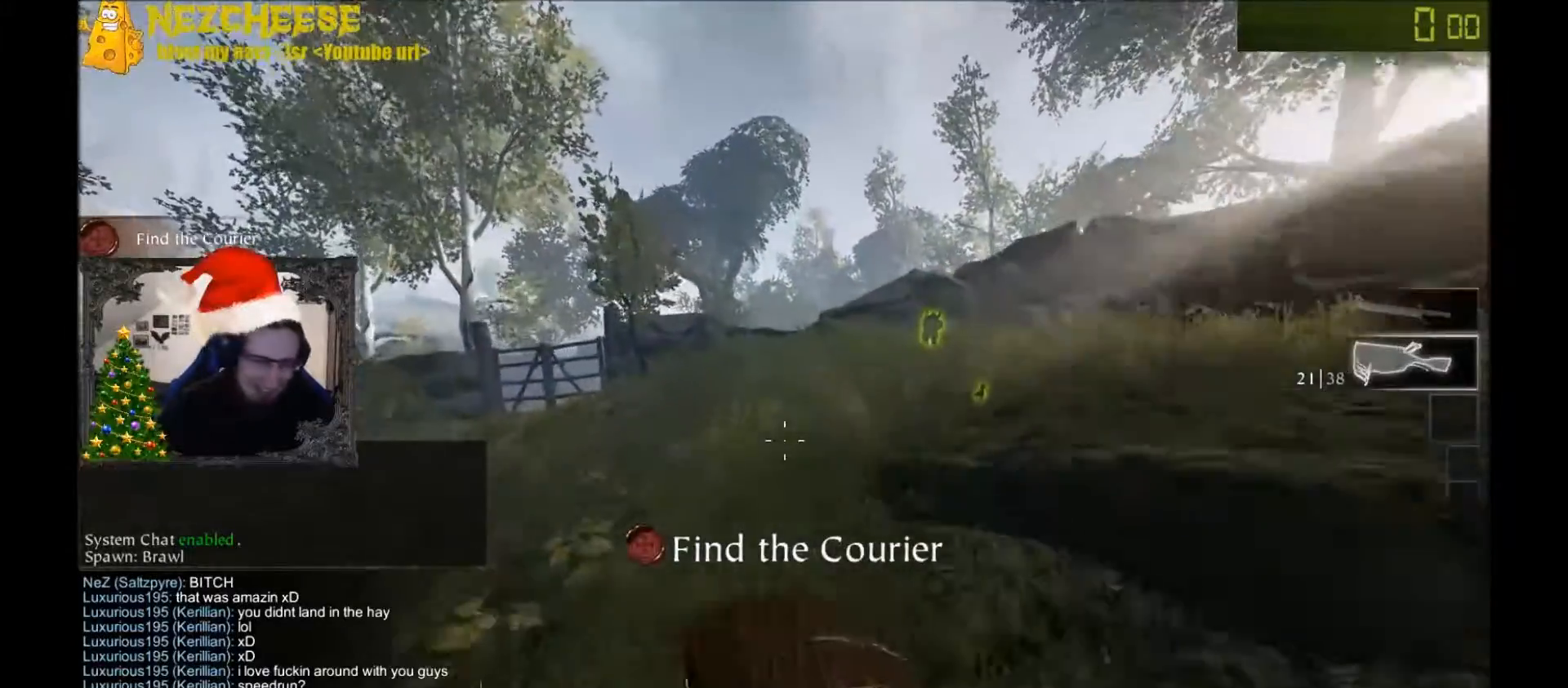
{"keys": ["q", "w"], "events": [[501, "q", "down"]]}
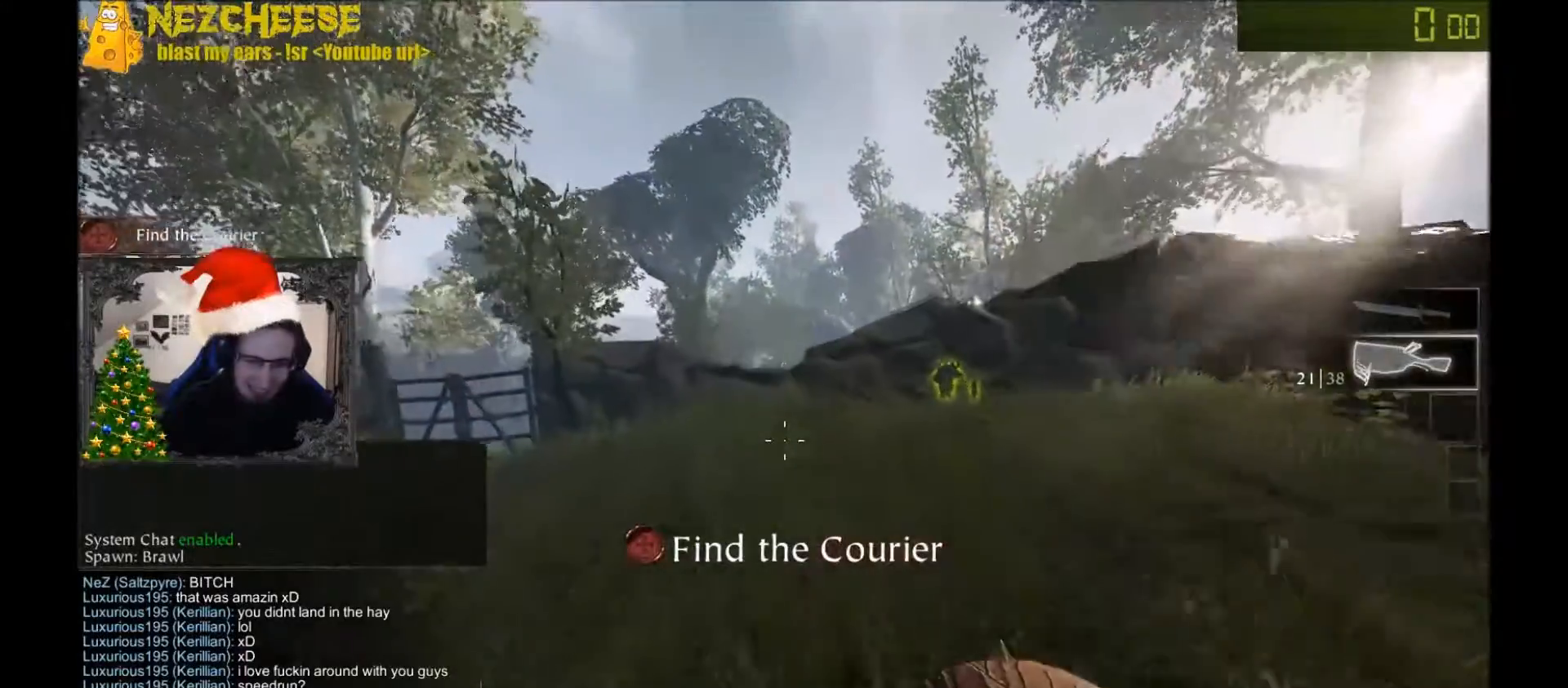
{"keys": ["w"], "events": [[100, "q", "up"]]}
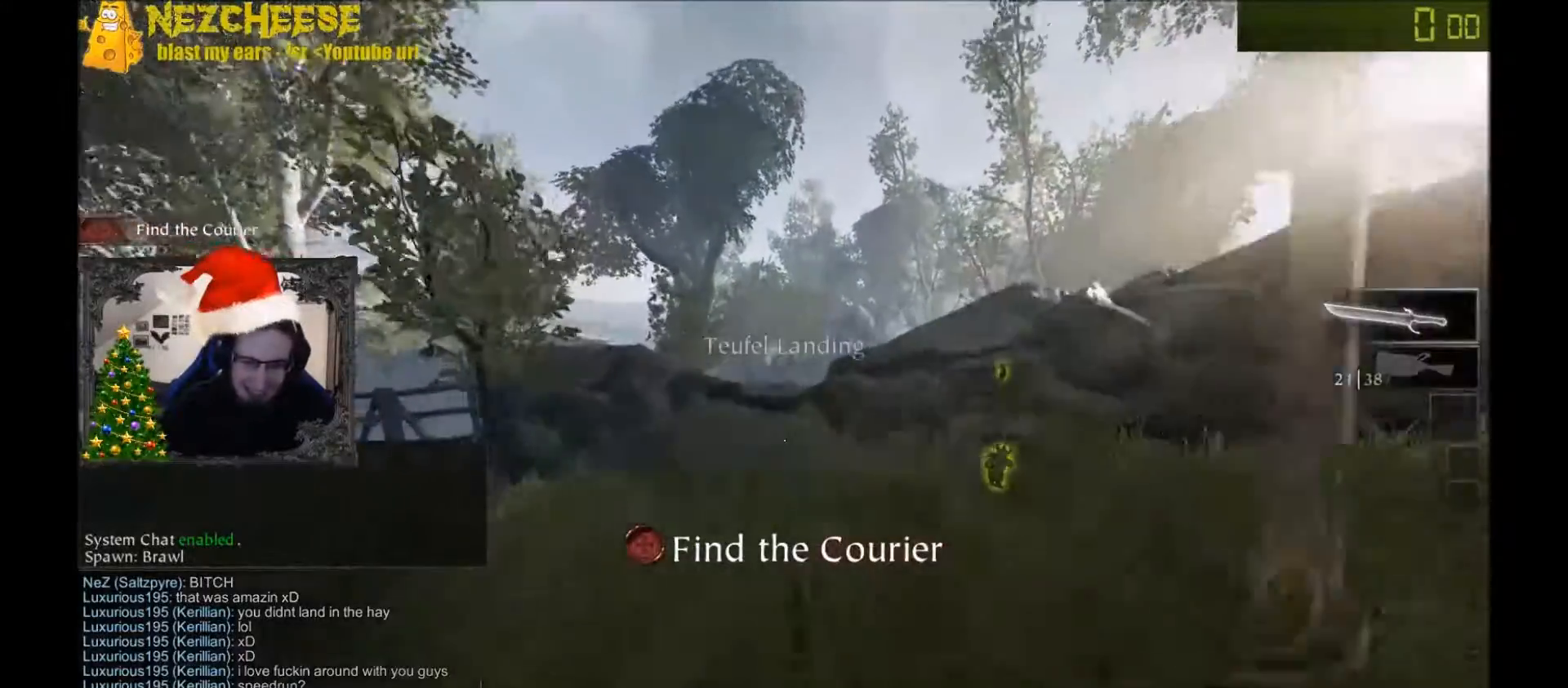
{"keys": ["w"], "events": []}
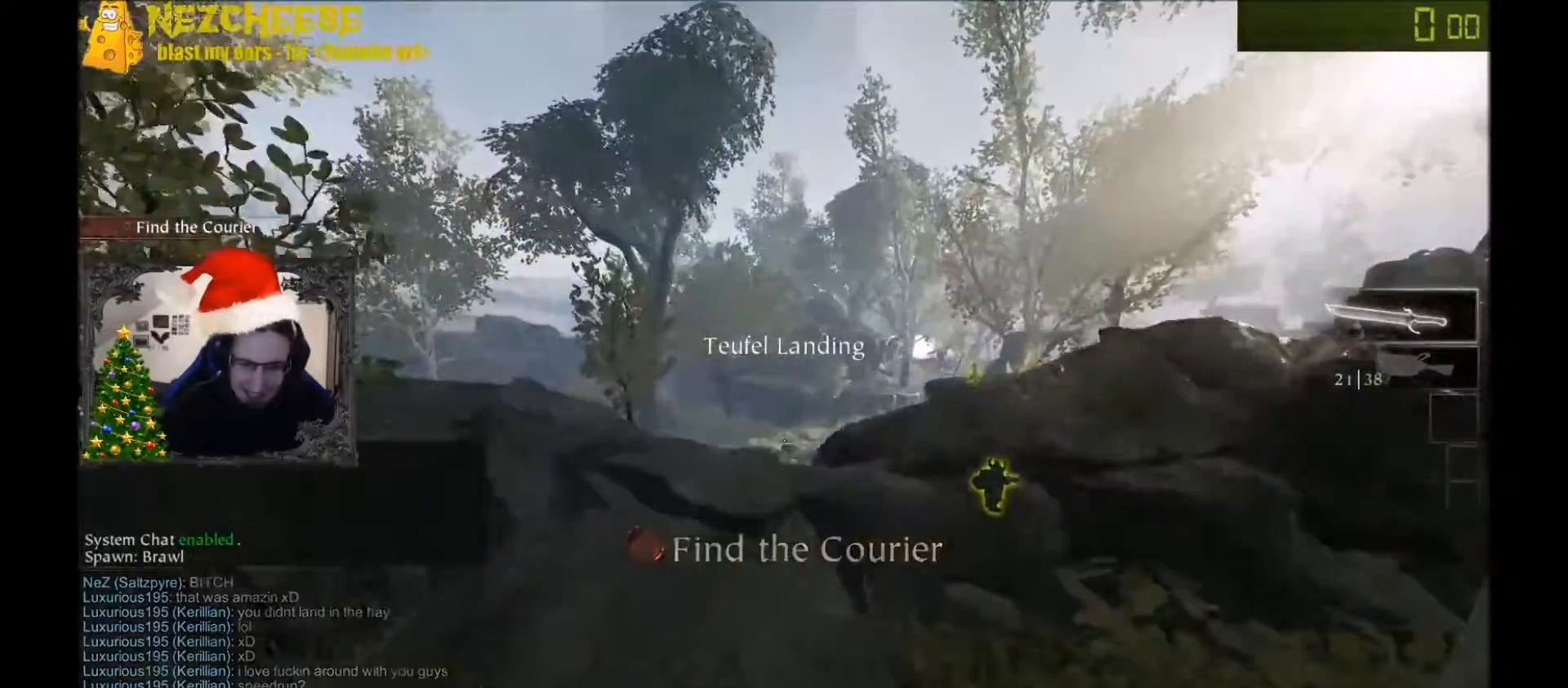
{"keys": ["w"], "events": [[100, "space", "down"], [434, "space", "up"]]}
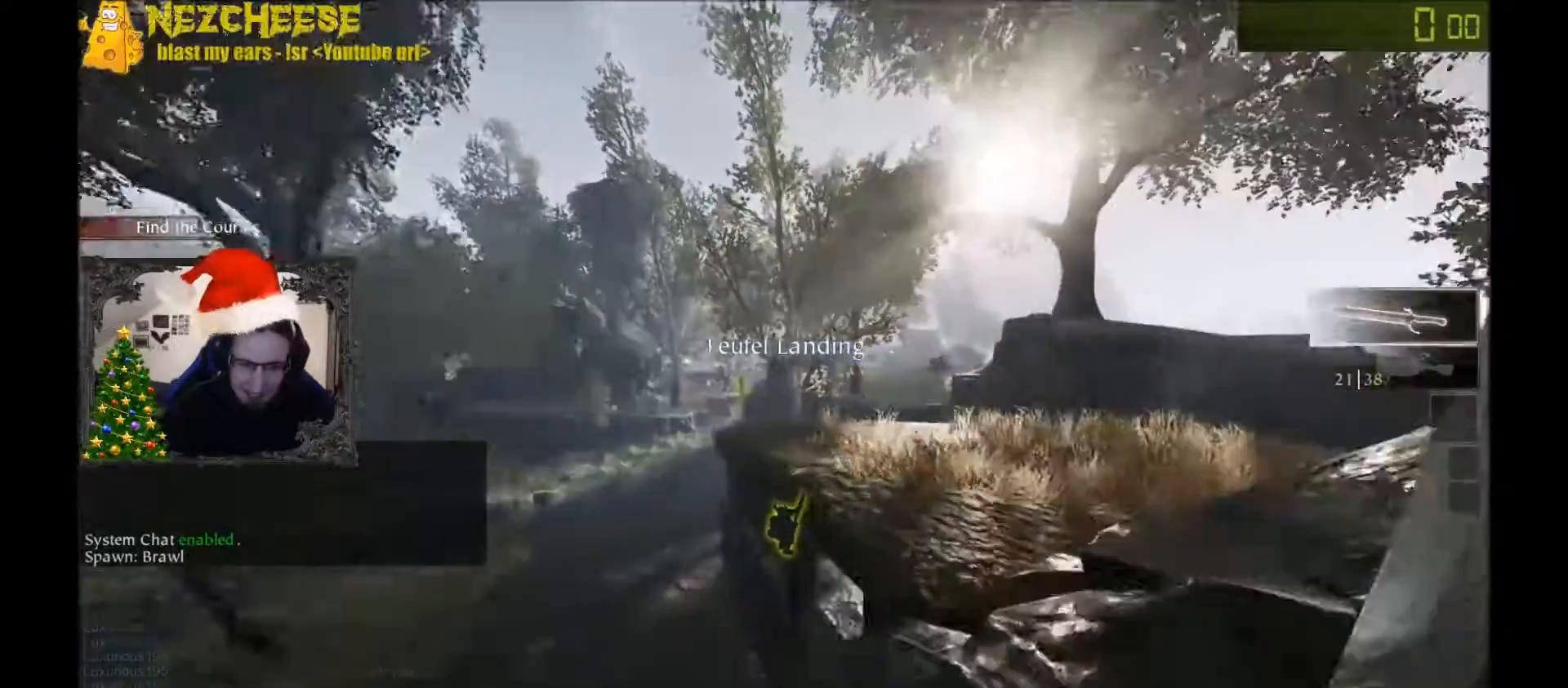
{"keys": ["q", "w"], "events": [[267, "space", "down"], [468, "space", "up"], [501, "q", "down"]]}
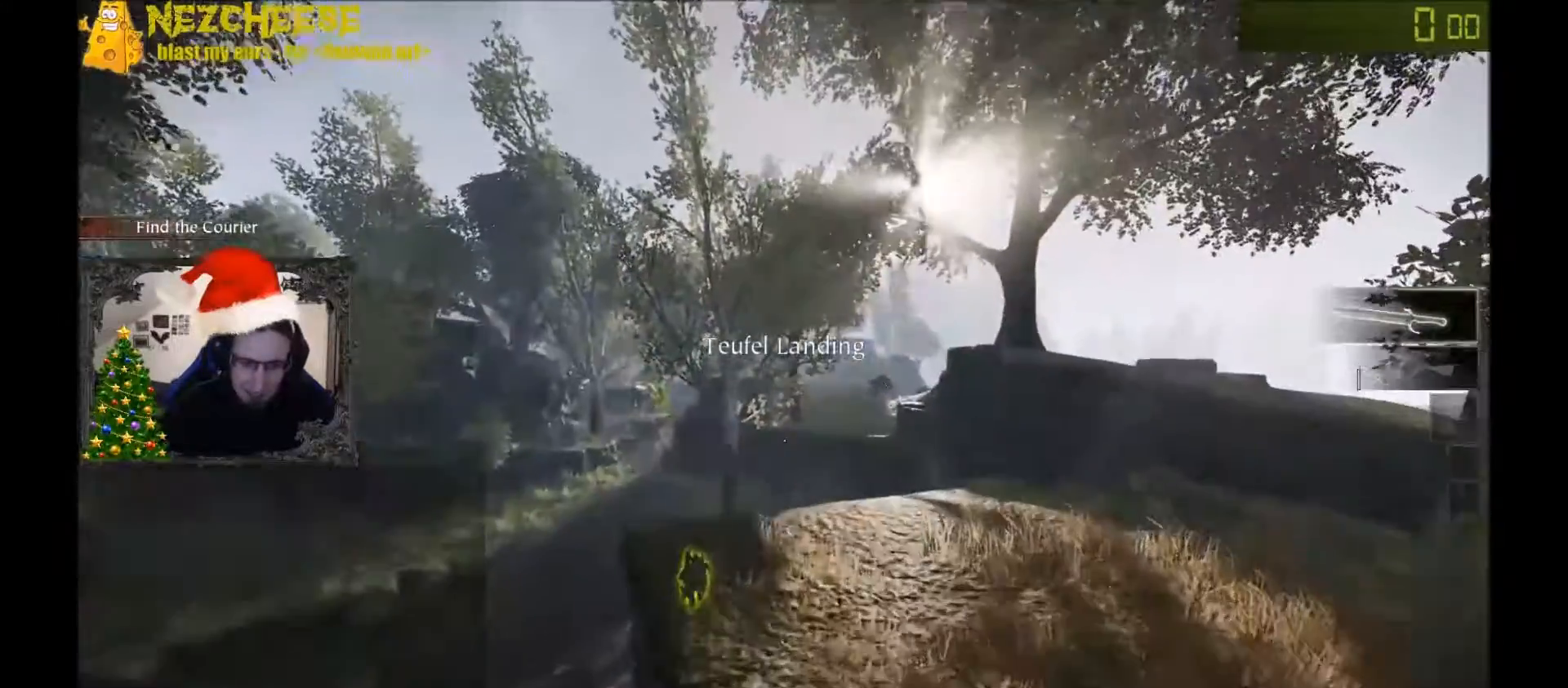
{"keys": ["t", "w"], "events": [[67, "q", "up"], [267, "r", "down"], [367, "r", "up"], [467, "t", "down"]]}
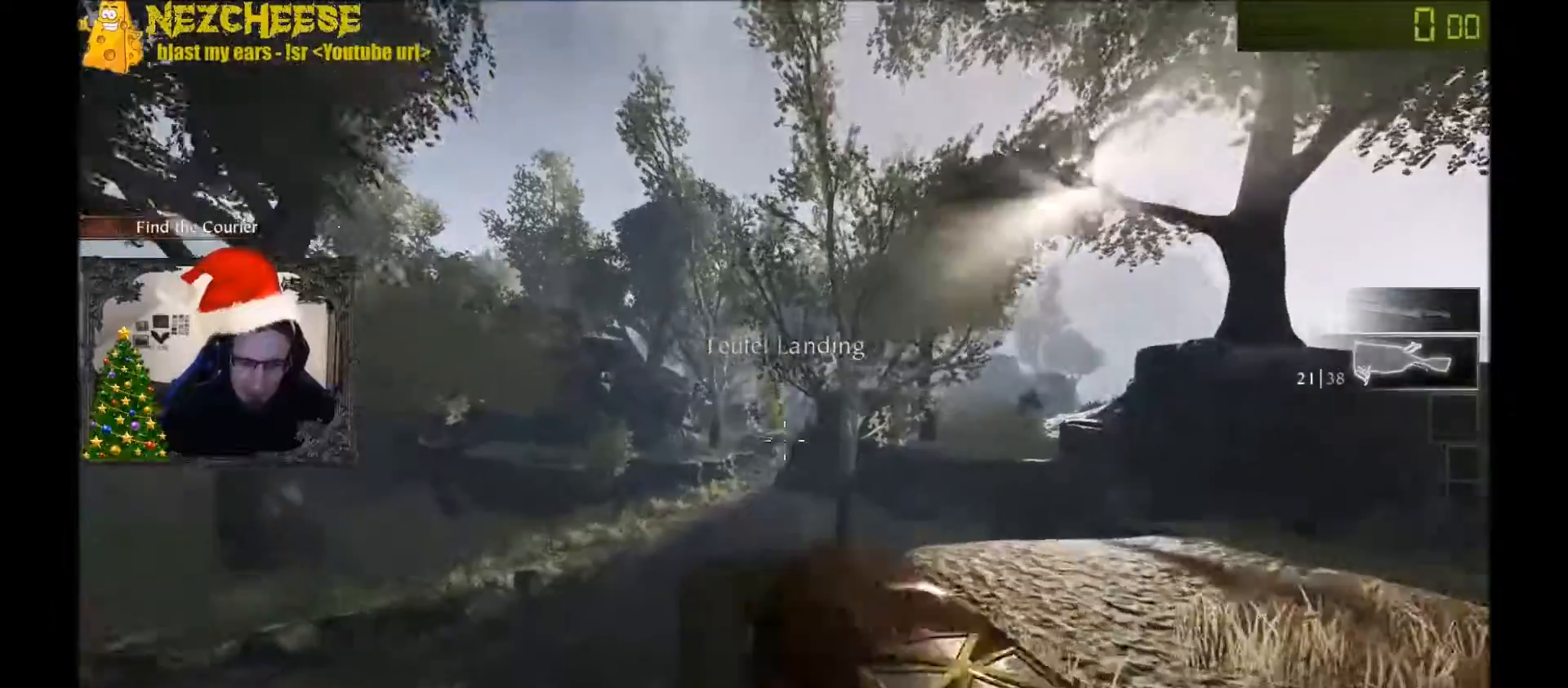
{"keys": ["w"], "events": [[100, "t", "up"], [166, "t", "down"], [266, "t", "up"], [400, "t", "down"], [500, "t", "up"]]}
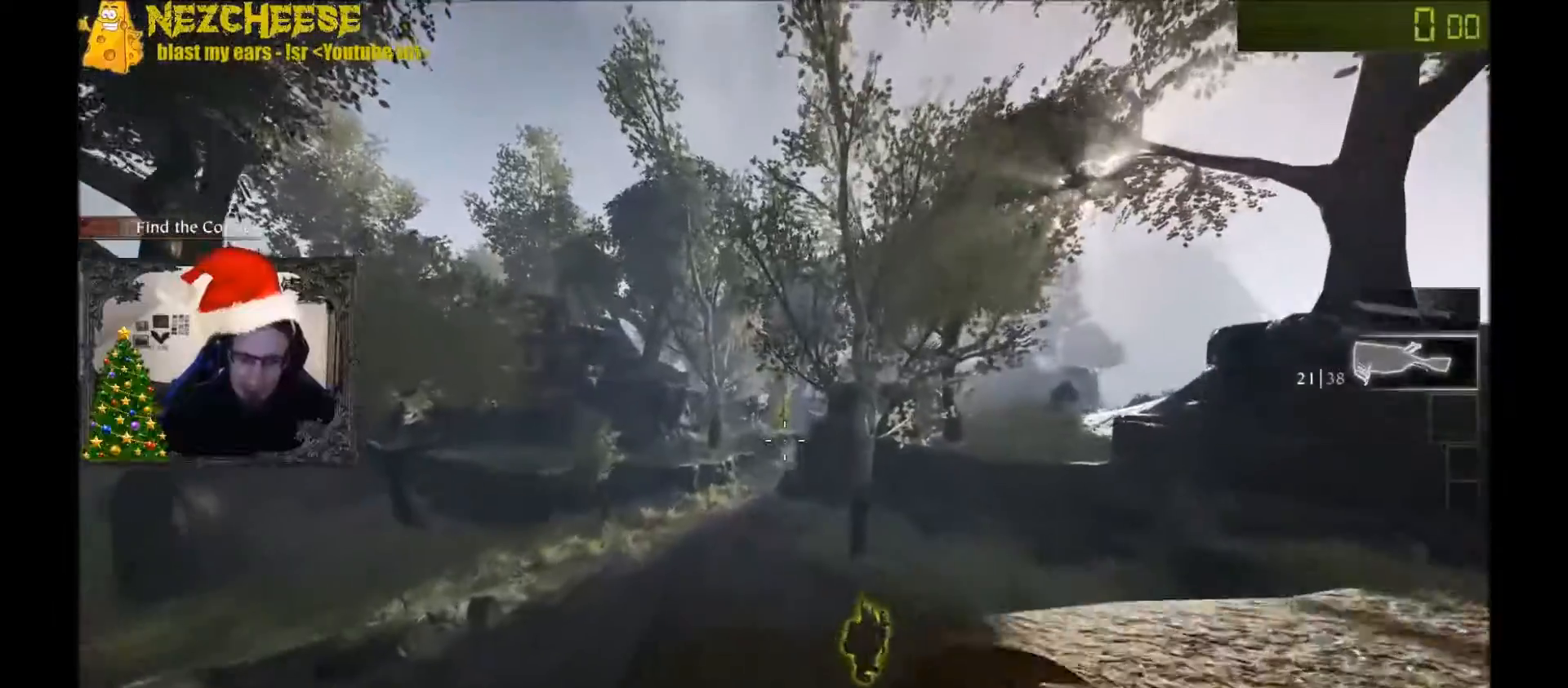
{"keys": ["space", "w"], "events": [[467, "space", "down"]]}
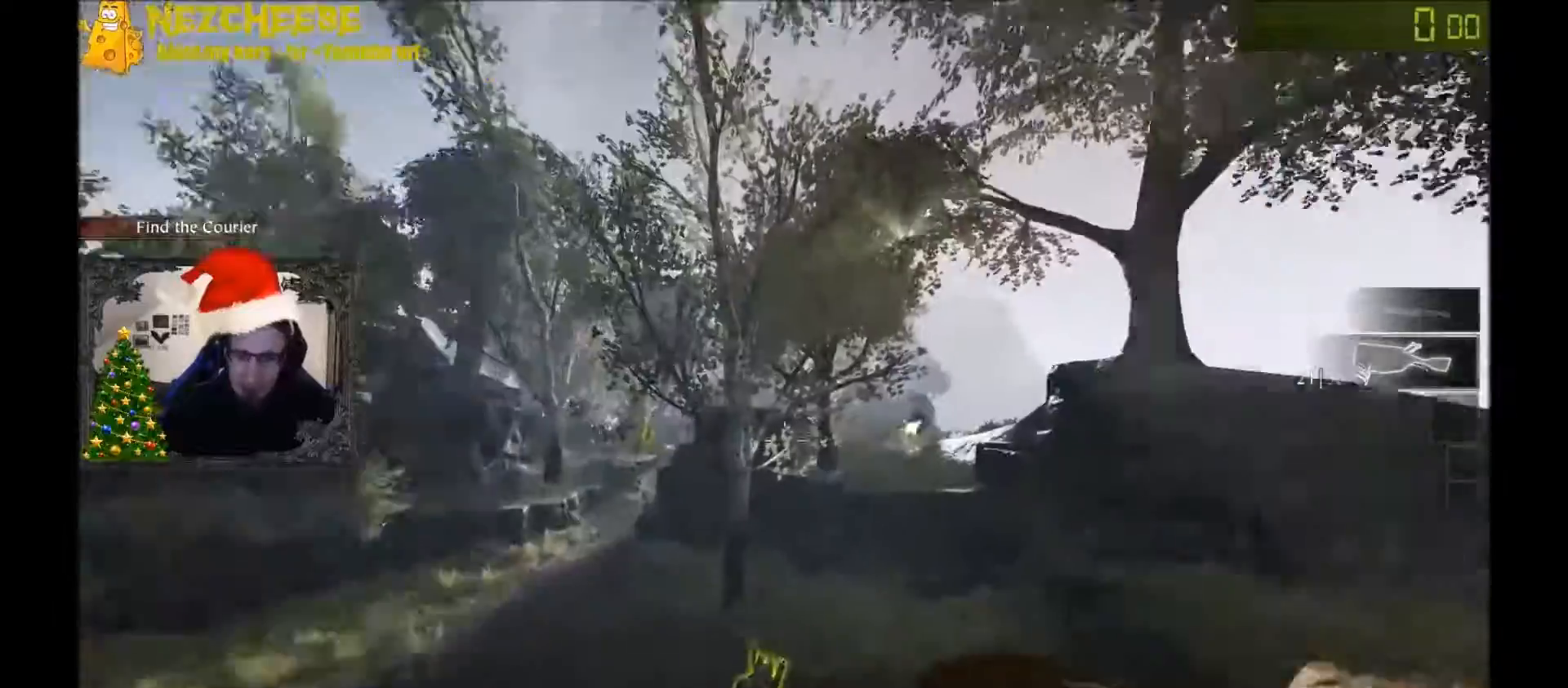
{"keys": ["a", "w"], "events": [[101, "a", "down"], [101, "space", "up"]]}
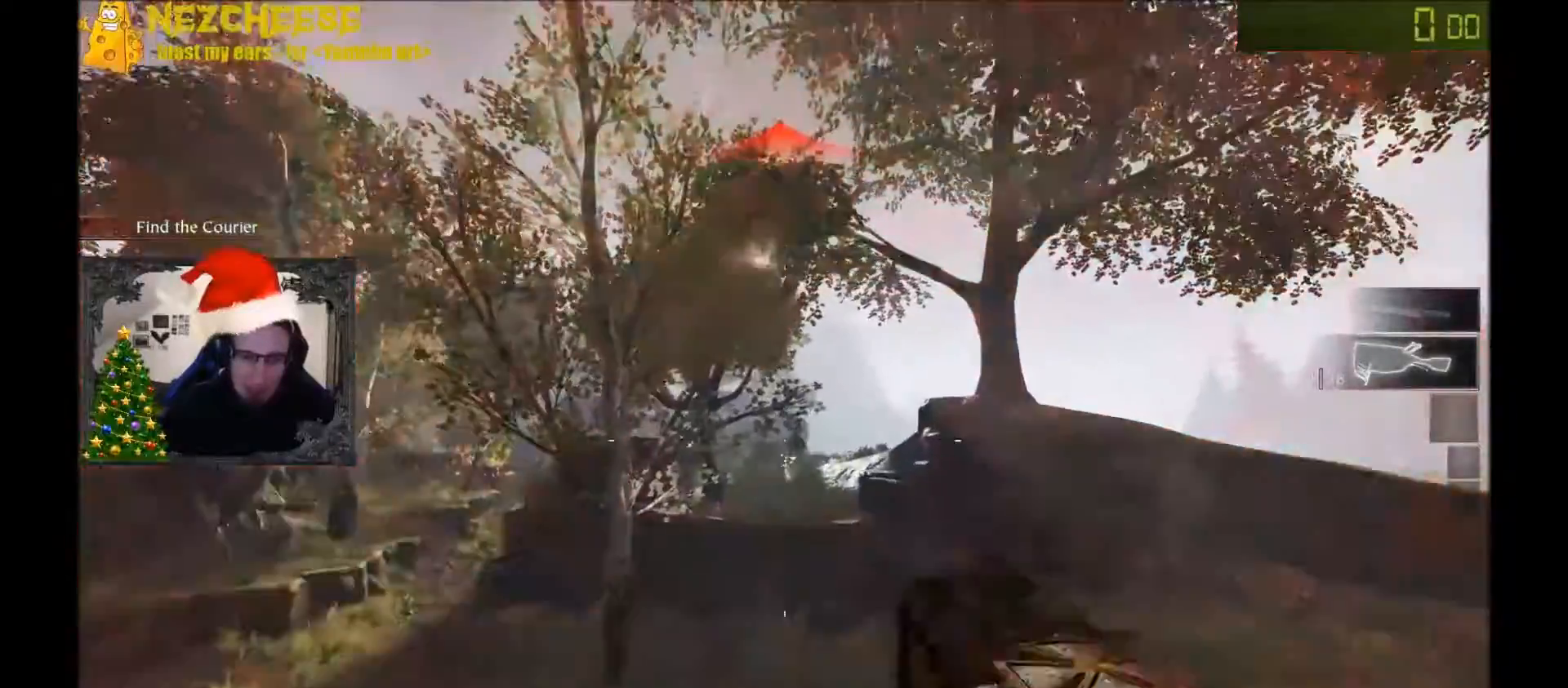
{"keys": ["a", "w"], "events": []}
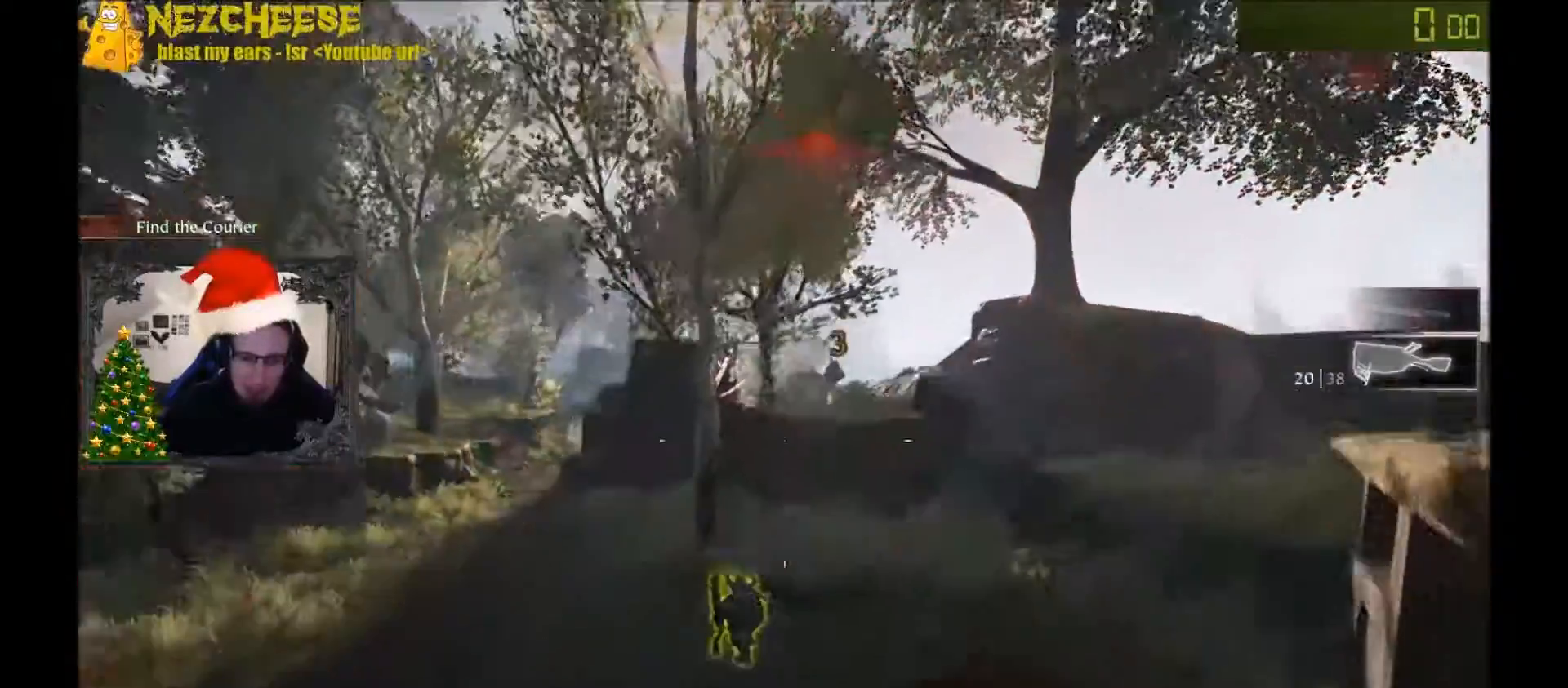
{"keys": ["a", "w"], "events": []}
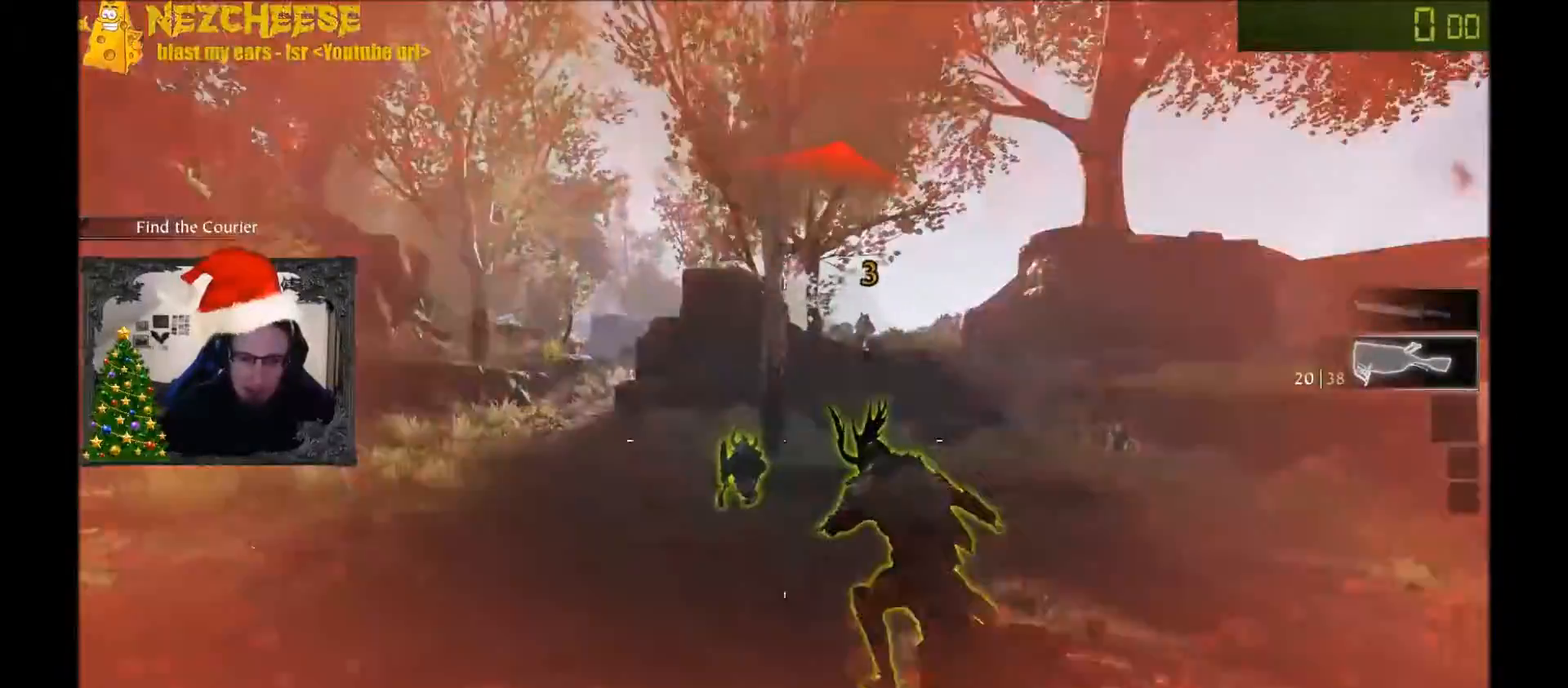
{"keys": ["a", "w"], "events": [[167, "r", "down"], [234, "r", "up"]]}
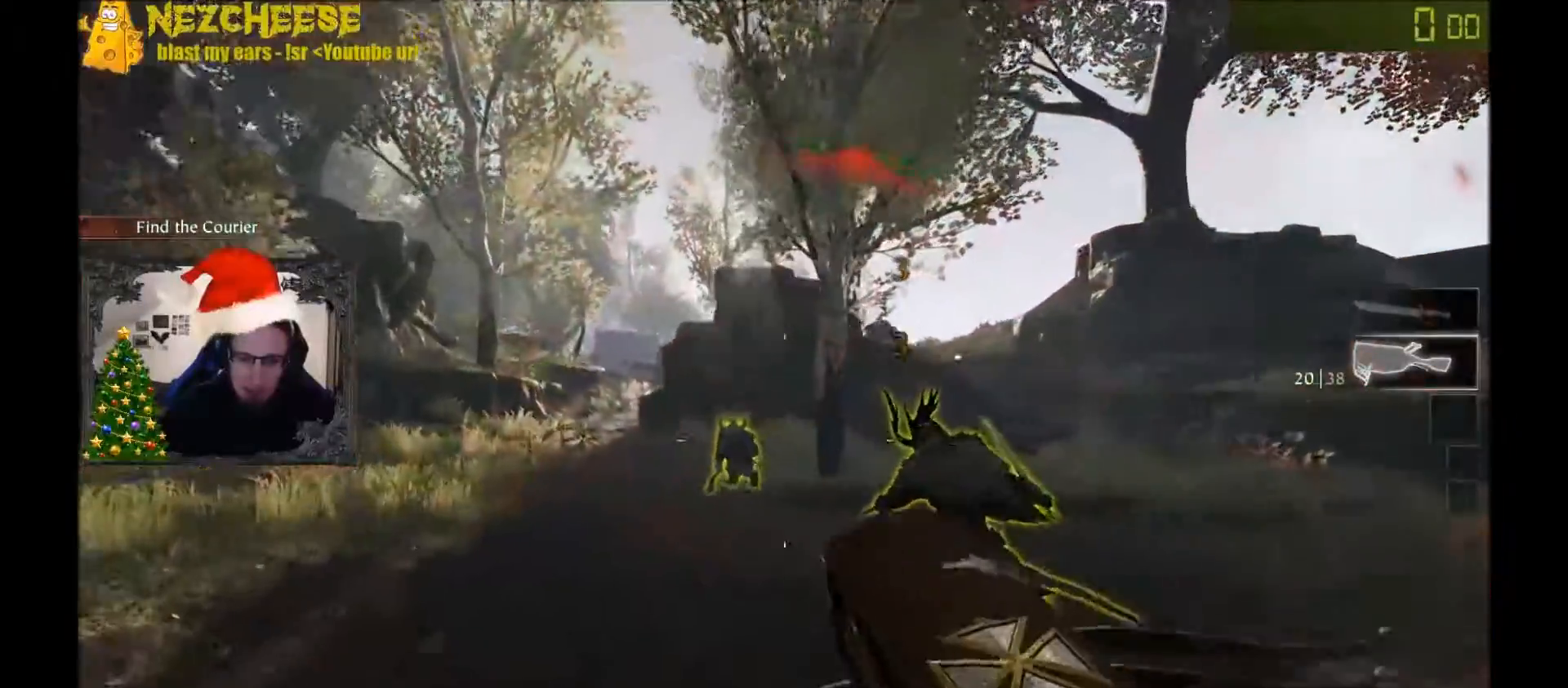
{"keys": ["a", "w"], "events": [[101, "w", "up"], [201, "space", "down"], [267, "space", "up"], [401, "space", "down"], [401, "w", "down"], [501, "space", "up"]]}
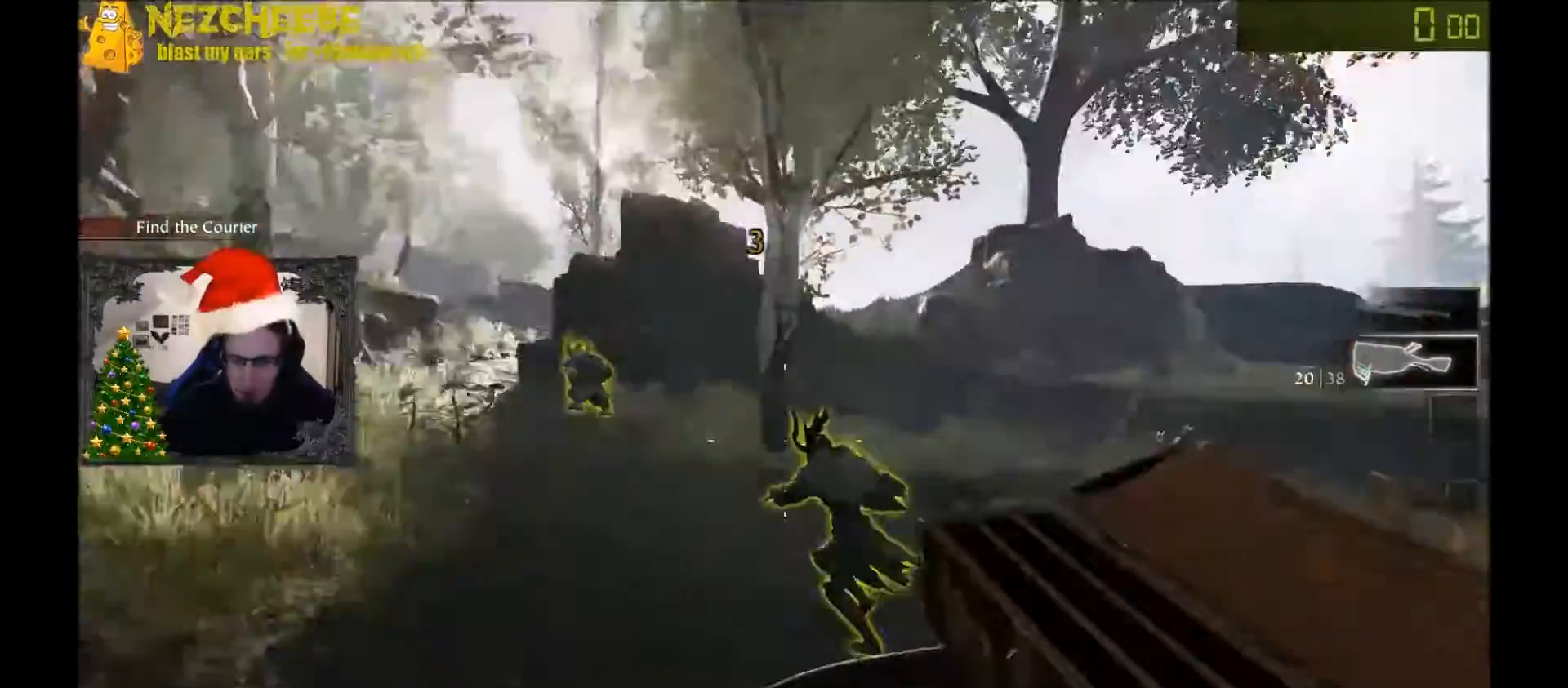
{"keys": ["w"], "events": [[133, "a", "up"]]}
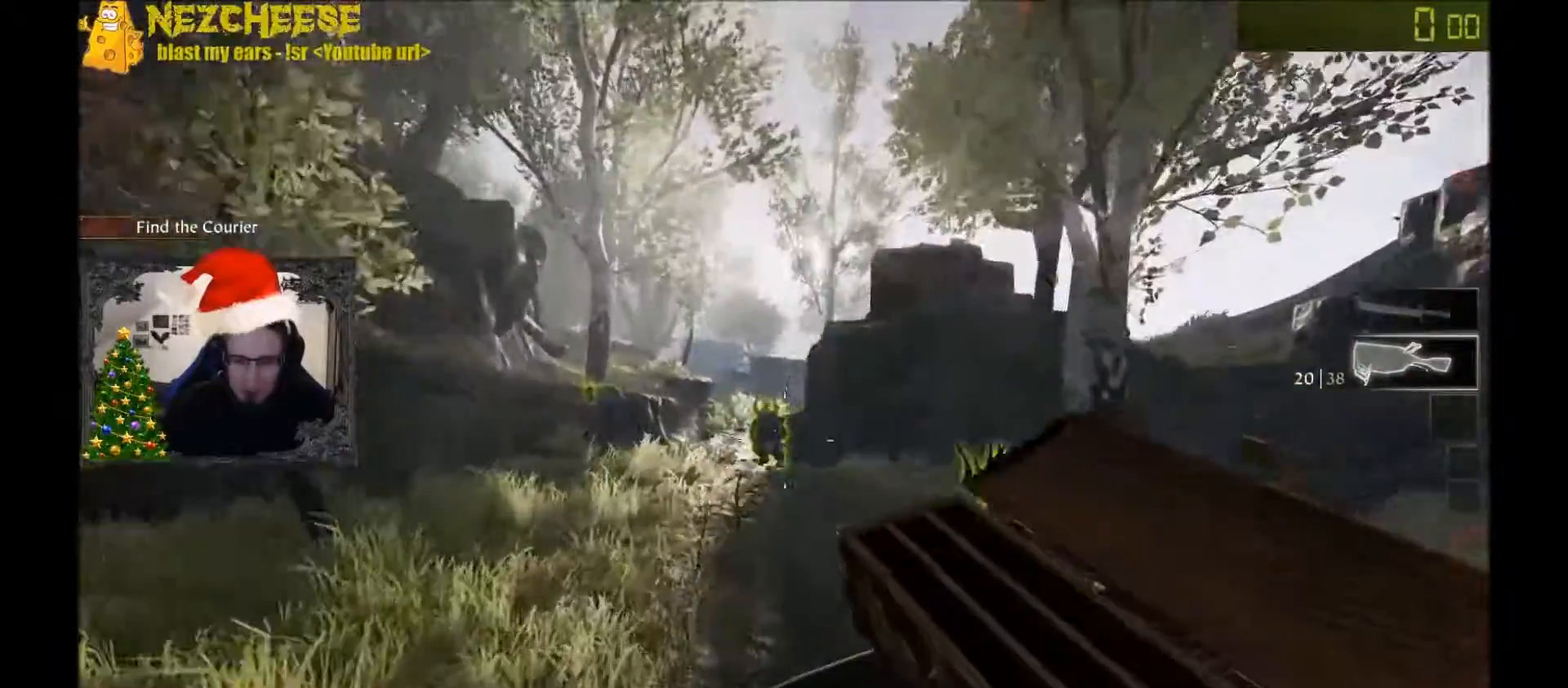
{"keys": ["w"], "events": []}
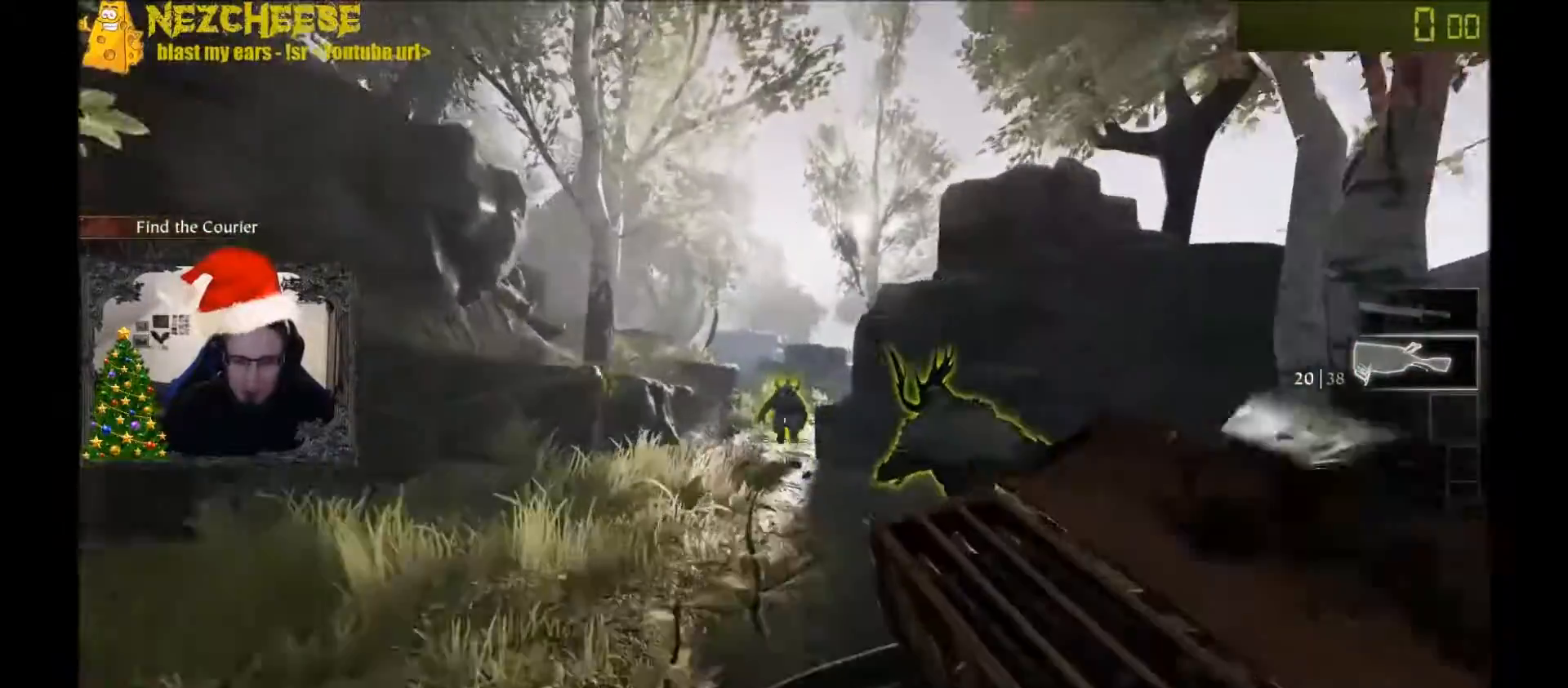
{"keys": ["w"], "events": []}
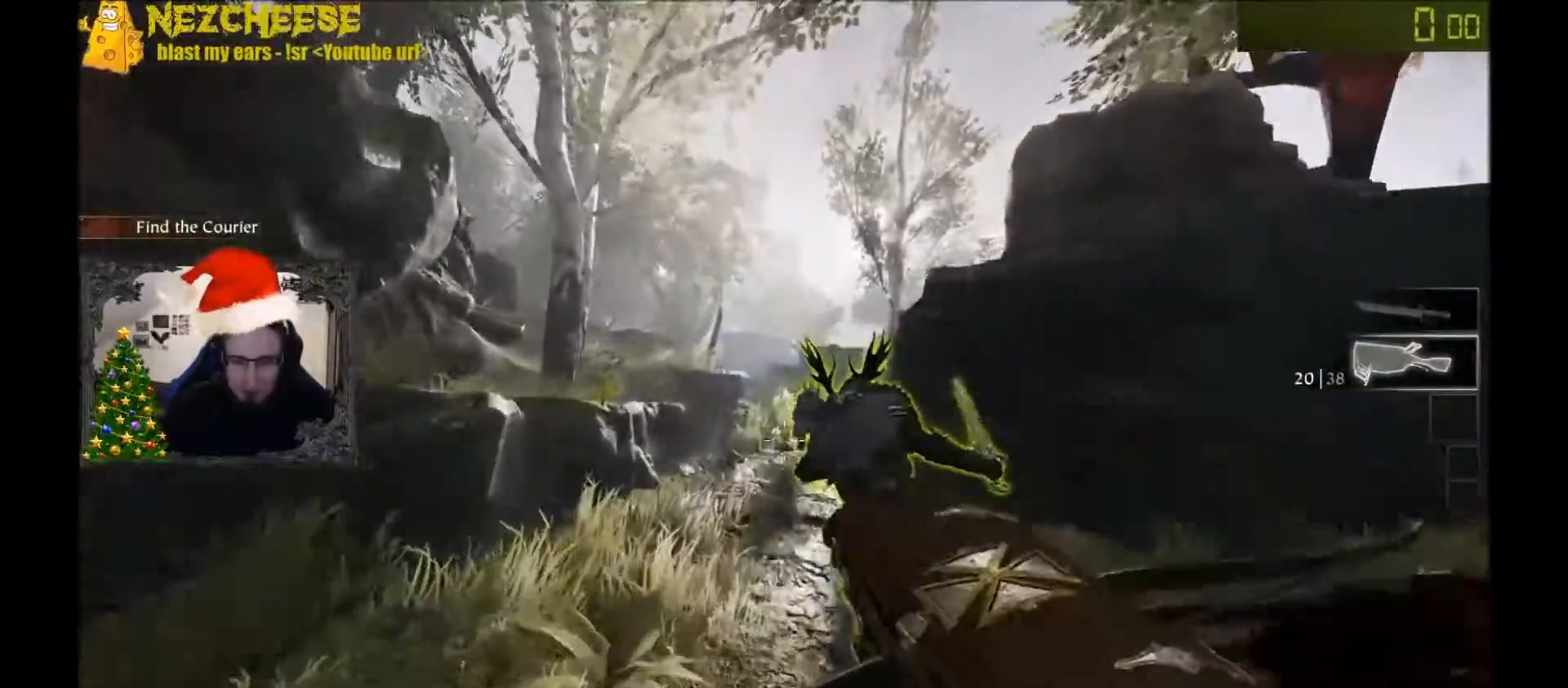
{"keys": ["w"], "events": []}
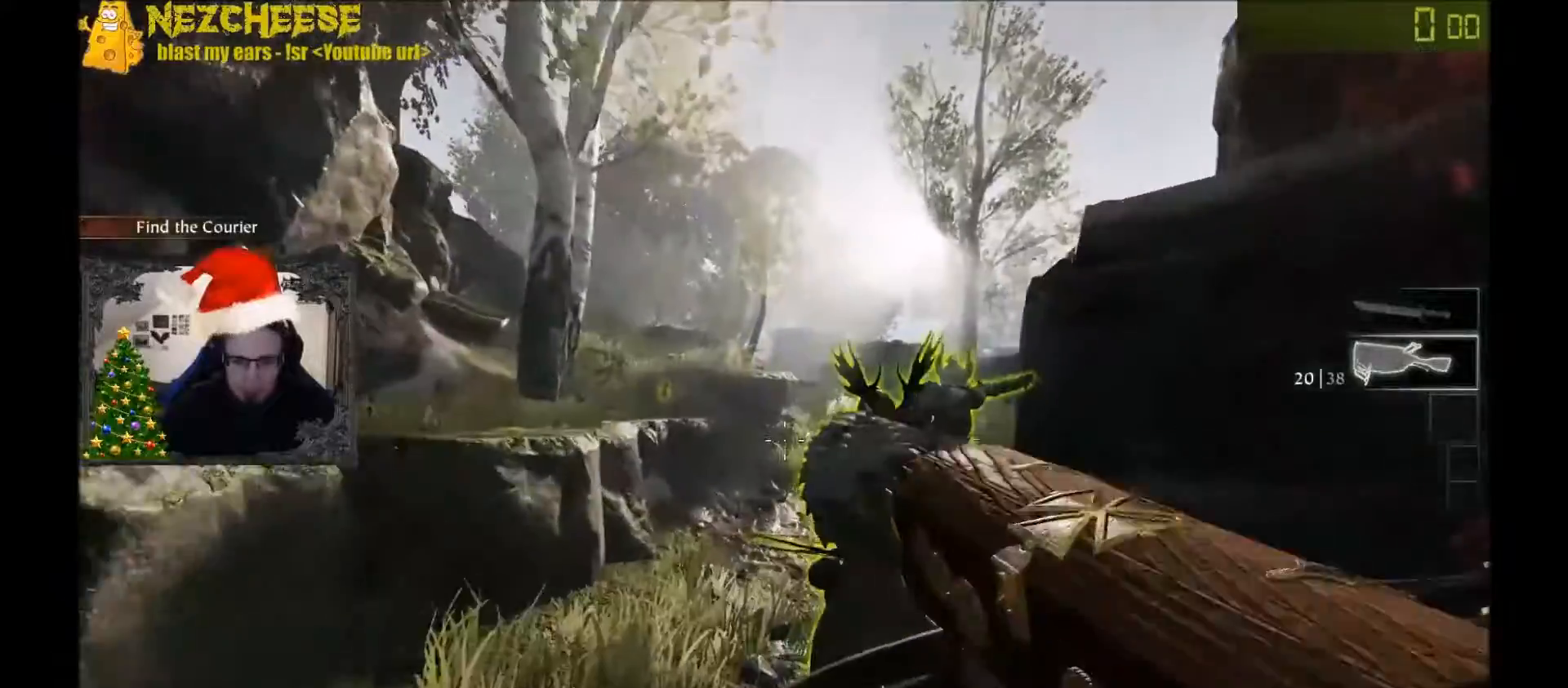
{"keys": ["a", "w"], "events": [[400, "a", "down"]]}
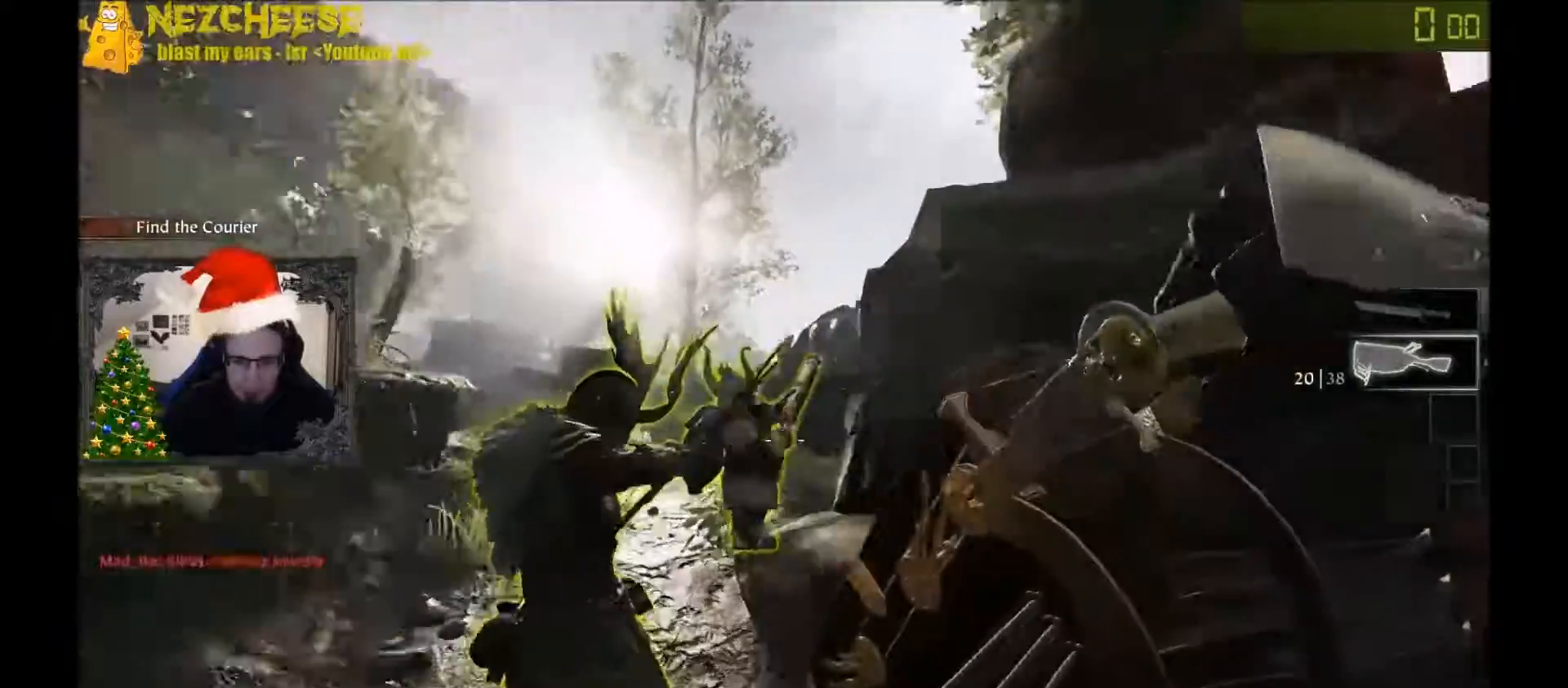
{"keys": ["a", "w"], "events": []}
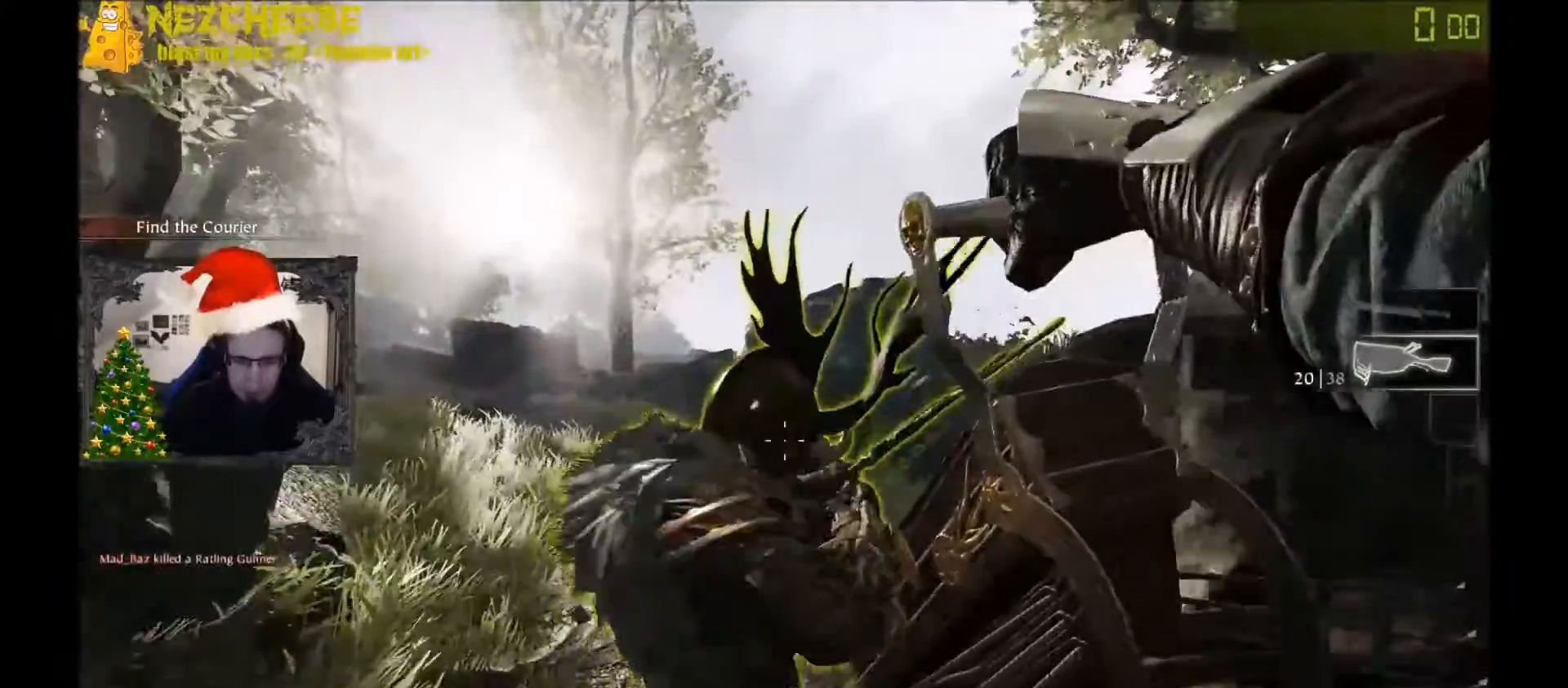
{"keys": ["w"], "events": [[267, "a", "up"]]}
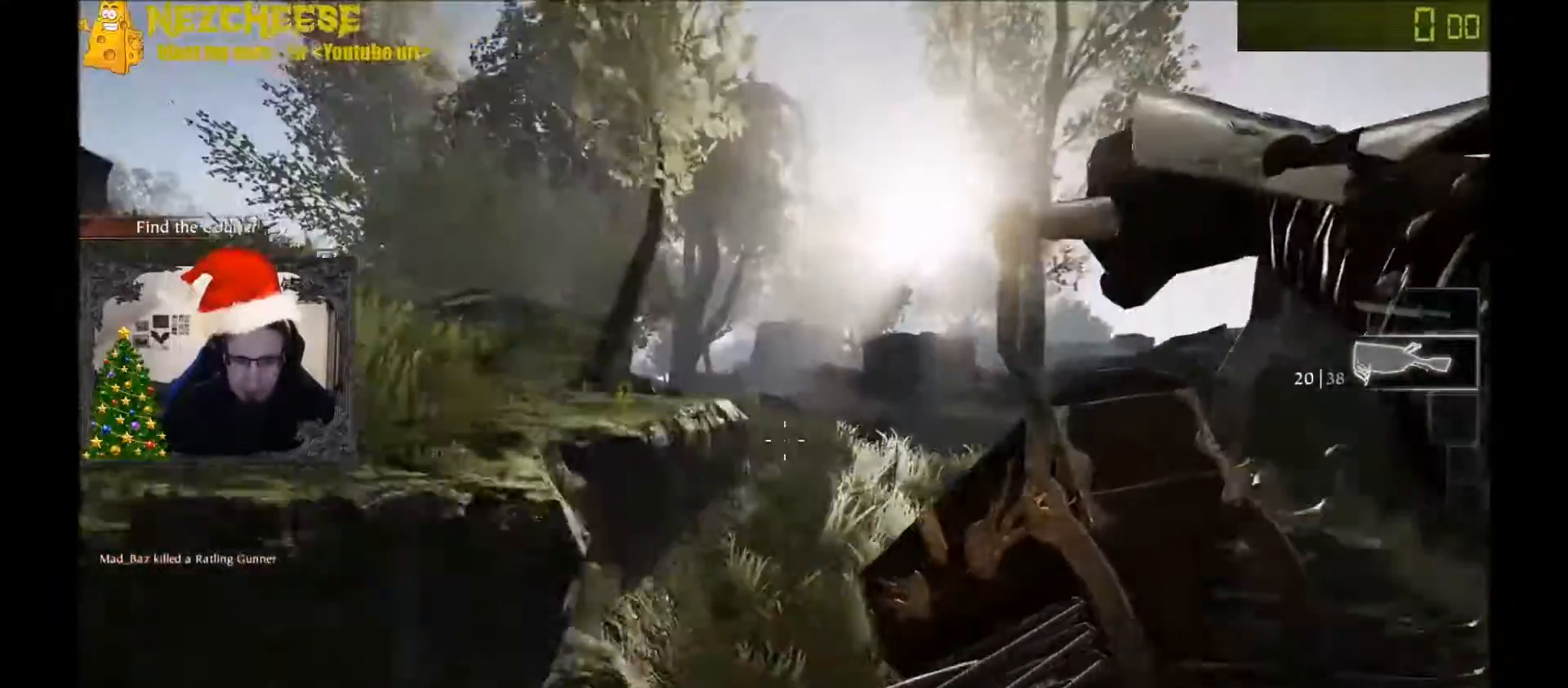
{"keys": ["w"], "events": [[133, "d", "down"], [367, "d", "up"]]}
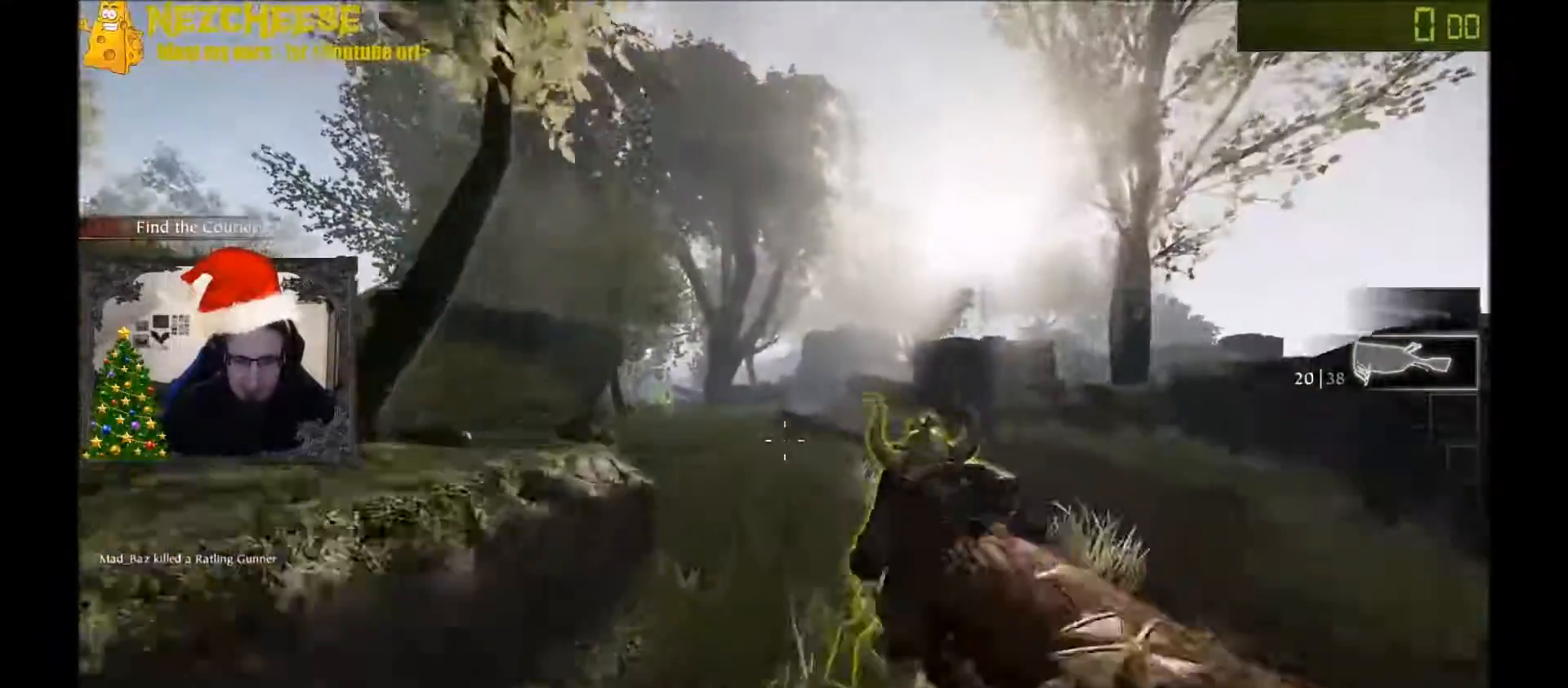
{"keys": ["w"], "events": []}
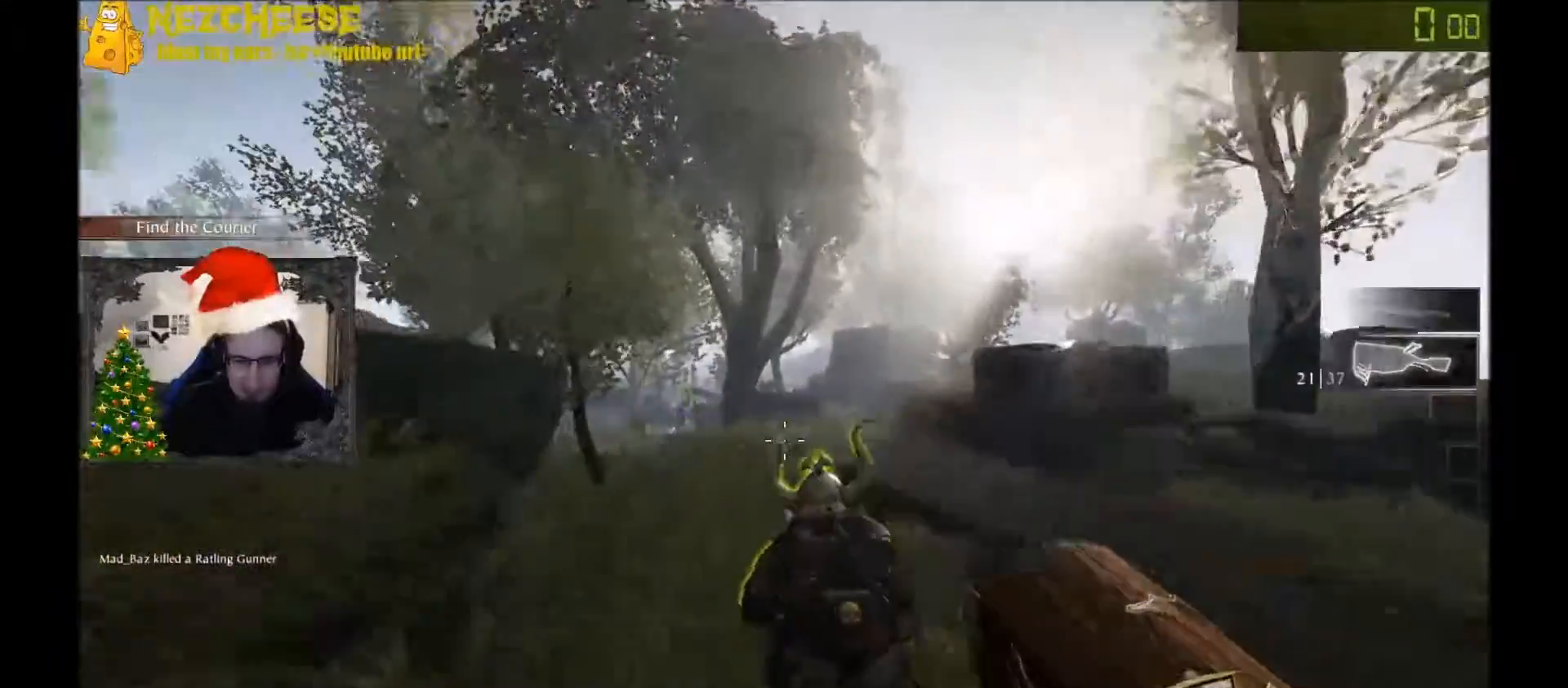
{"keys": ["w"], "events": []}
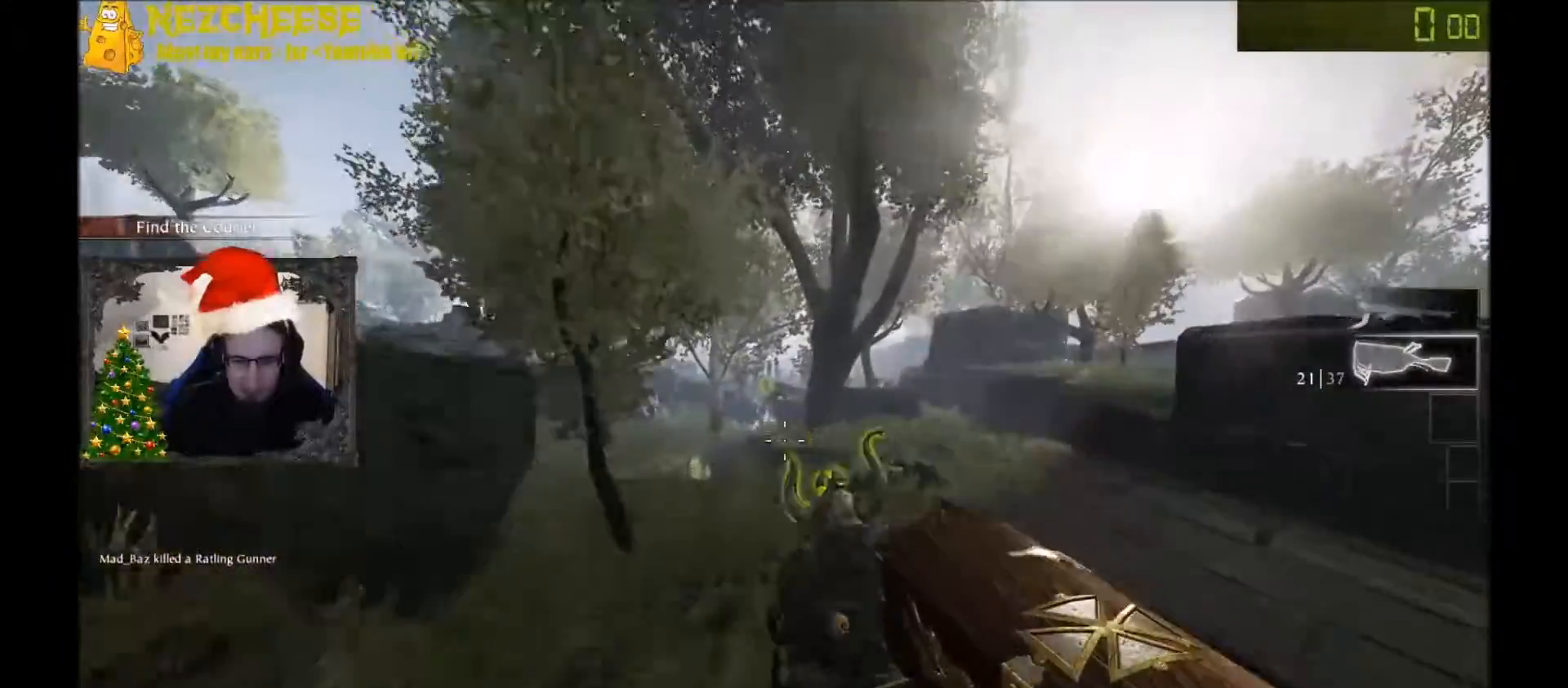
{"keys": ["w"], "events": []}
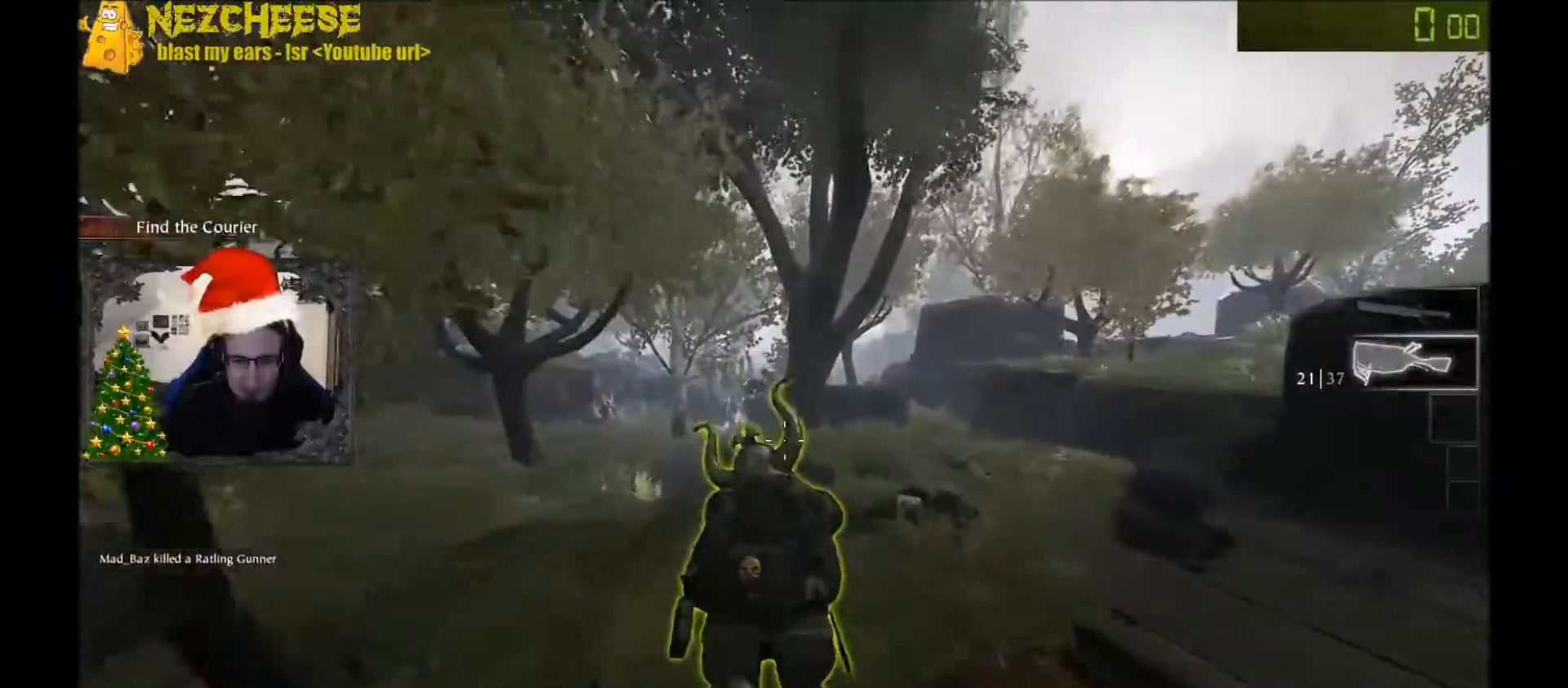
{"keys": ["w"], "events": [[67, "q", "down"], [267, "q", "up"]]}
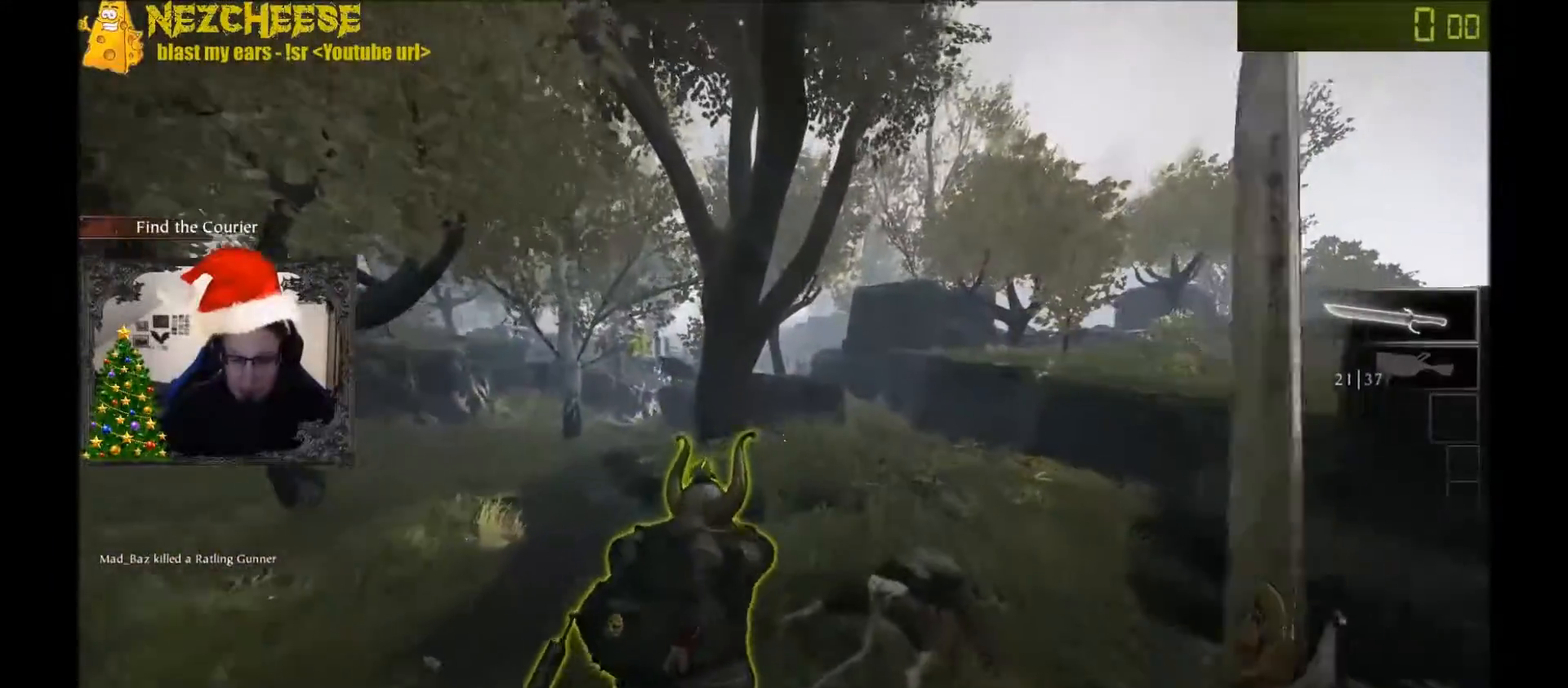
{"keys": ["w"], "events": [[367, "d", "down"], [501, "d", "up"]]}